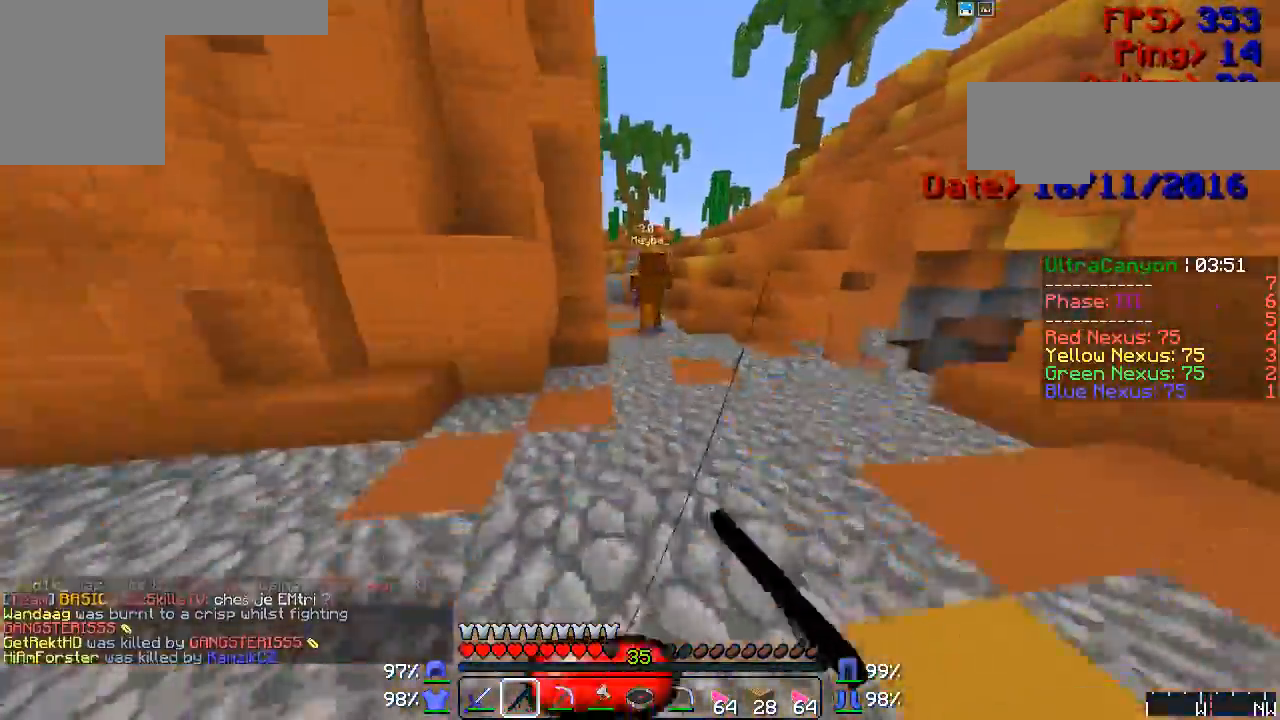
Gameplay with keyboard and mouse; each line is a JSON object with the keys and mouse buttons held at the frame after it. "events" lists presses ("down") and releases ("up") of "a", "d", "s", "w", "mouse_left" and "mouse_right" between this image and that frame as [ms after this image, input, new state], when the widget could be followed in between. "mouse_left", "mouse_right" = the "left", "right" buttons of the "mouse" list. No other keys are recorded. Fast repeated clicks can show as one long hold. Mouse movement is not recorded.
{"keys": ["w"], "mouse": ["right"], "events": [[50, "mouse_right", "down"], [100, "mouse_right", "up"], [167, "mouse_right", "down"], [183, "mouse_right", "up"], [250, "mouse_right", "down"], [300, "mouse_right", "up"], [450, "mouse_right", "down"]]}
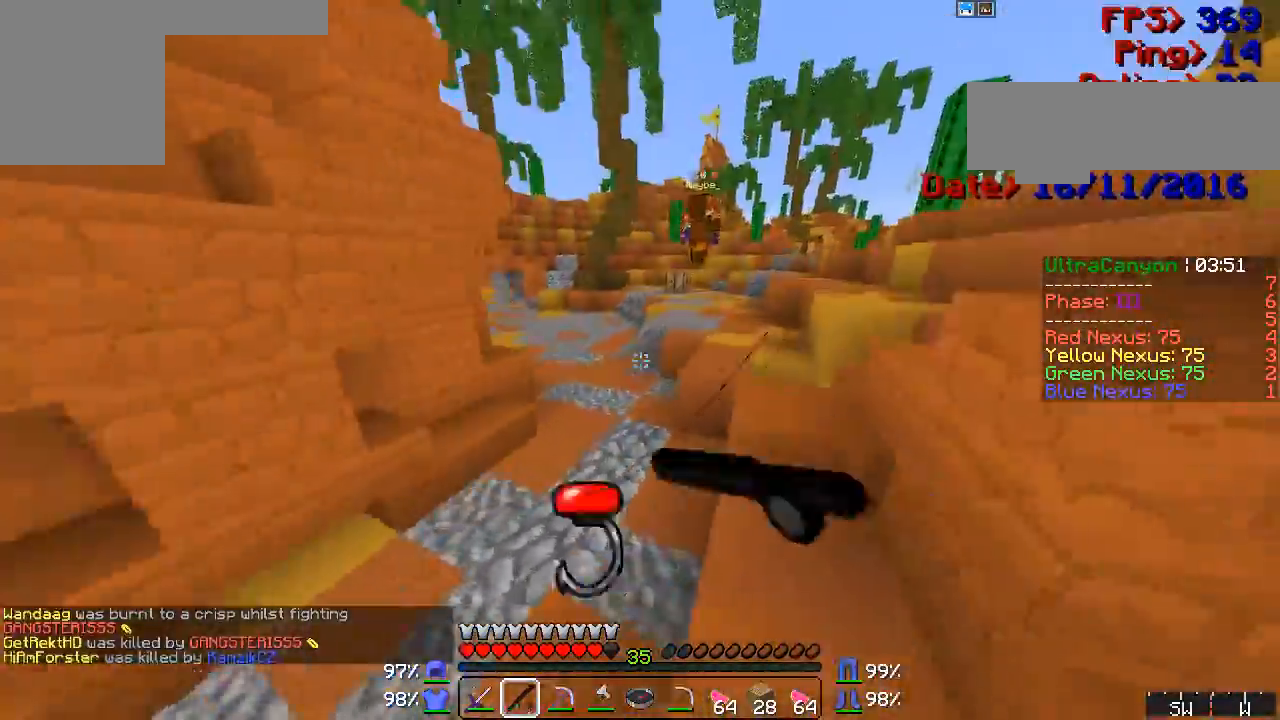
{"keys": ["w"], "mouse": [], "events": [[17, "mouse_right", "up"], [50, "mouse_right", "down"], [100, "mouse_right", "up"], [183, "mouse_right", "down"], [250, "mouse_right", "up"], [300, "mouse_right", "down"], [400, "mouse_right", "up"]]}
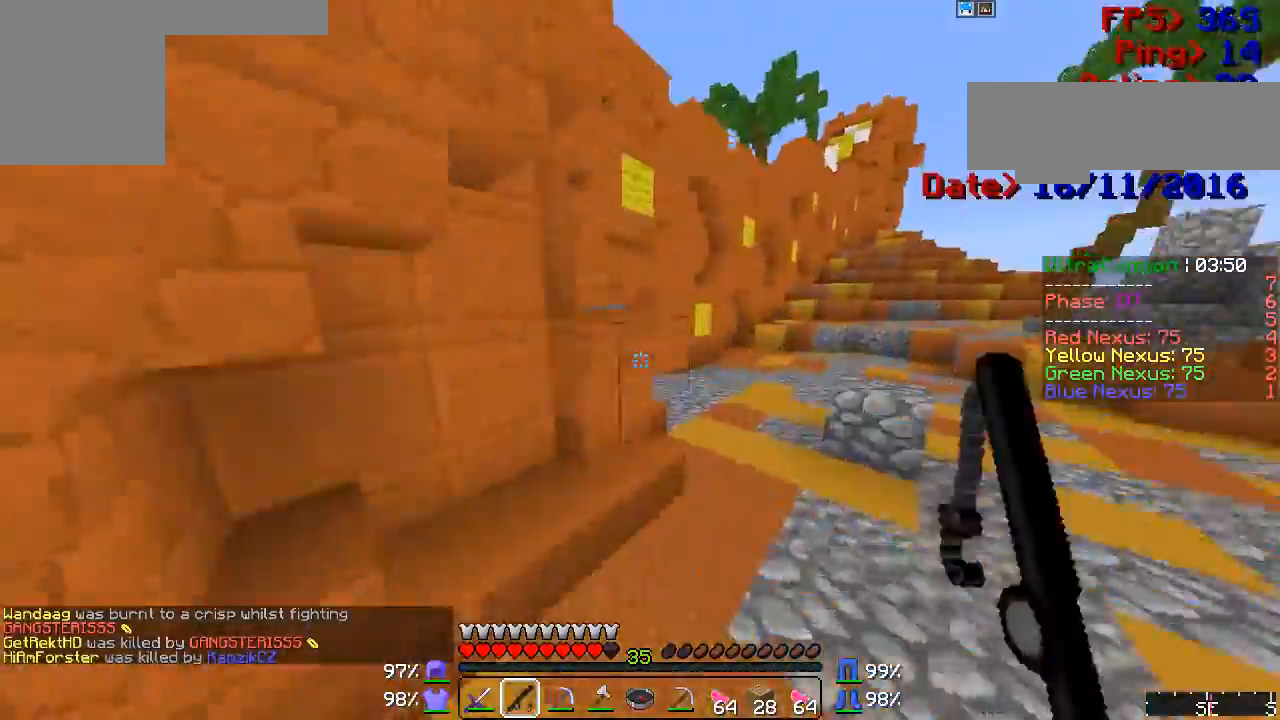
{"keys": ["w"], "mouse": [], "events": [[17, "mouse_right", "down"], [67, "mouse_right", "up"], [133, "mouse_right", "down"], [217, "mouse_right", "up"]]}
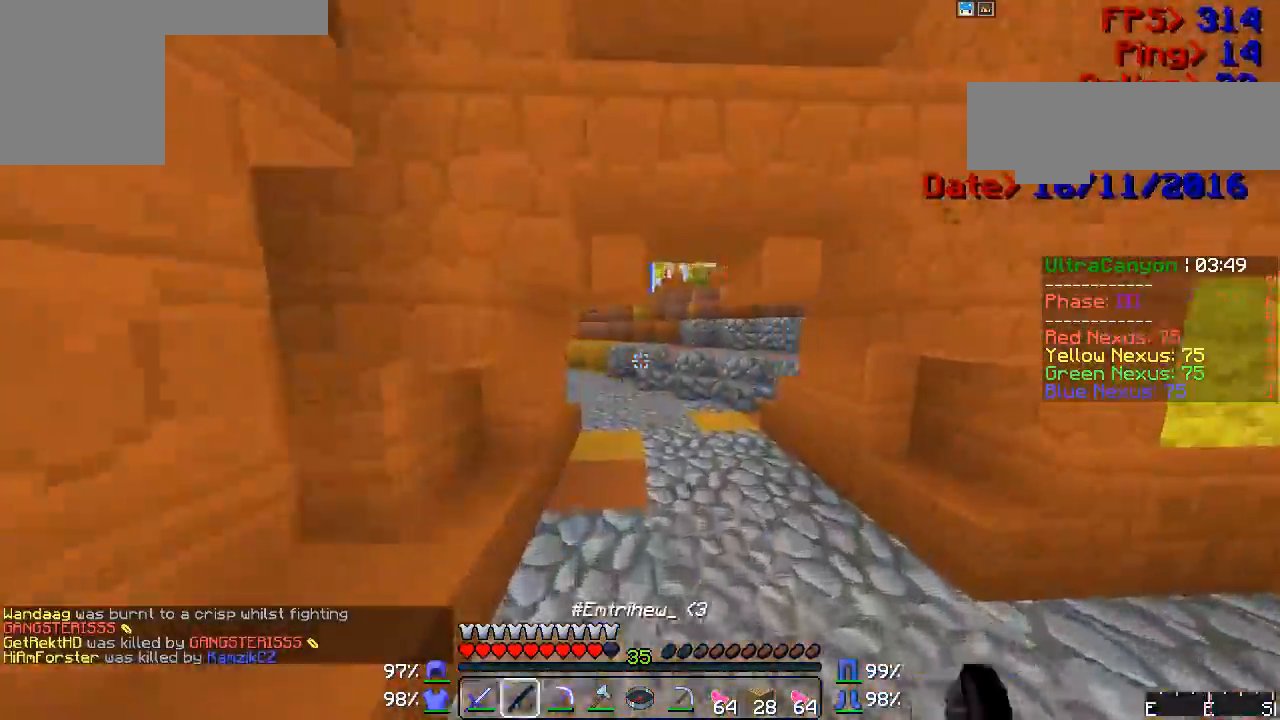
{"keys": ["w"], "mouse": [], "events": [[100, "mouse_left", "down"], [167, "mouse_left", "up"], [300, "mouse_left", "down"], [333, "mouse_left", "up"], [400, "mouse_left", "down"], [433, "mouse_left", "up"], [450, "mouse_left", "down"], [483, "mouse_left", "up"]]}
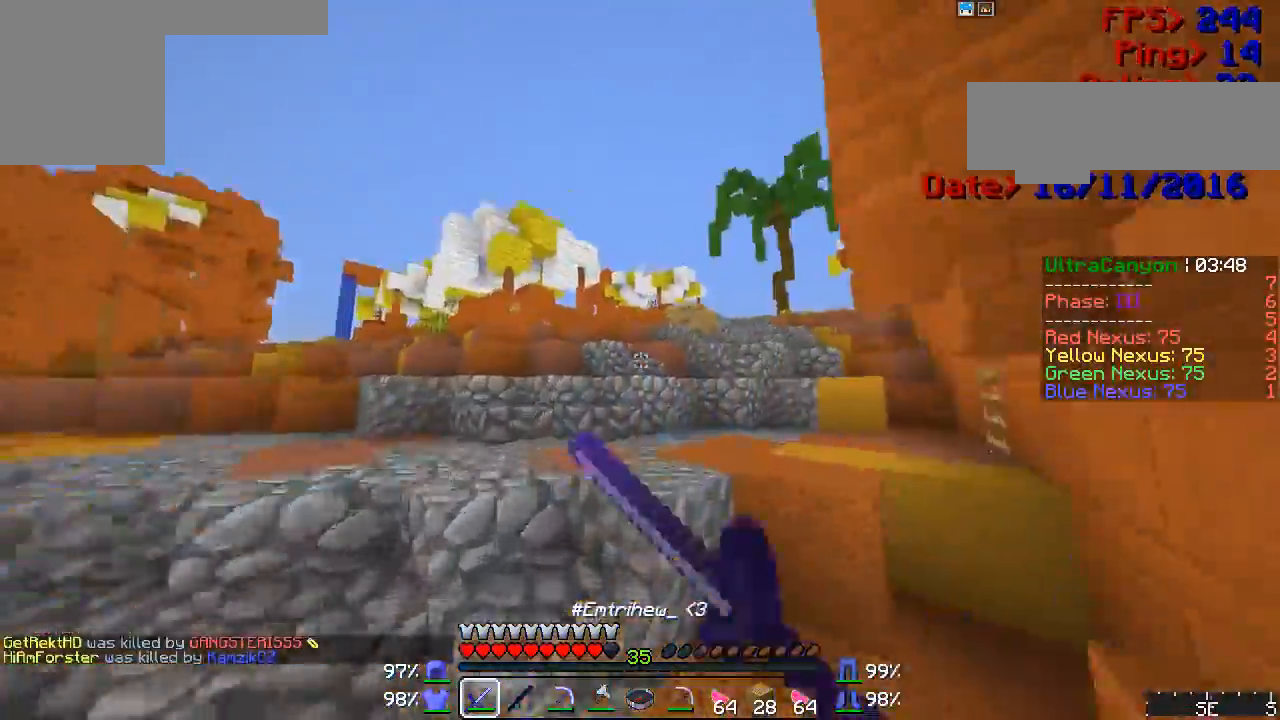
{"keys": ["w"], "mouse": [], "events": [[133, "mouse_right", "down"], [167, "mouse_left", "down"], [183, "mouse_left", "up"], [217, "mouse_right", "up"], [333, "mouse_right", "down"], [433, "mouse_right", "up"]]}
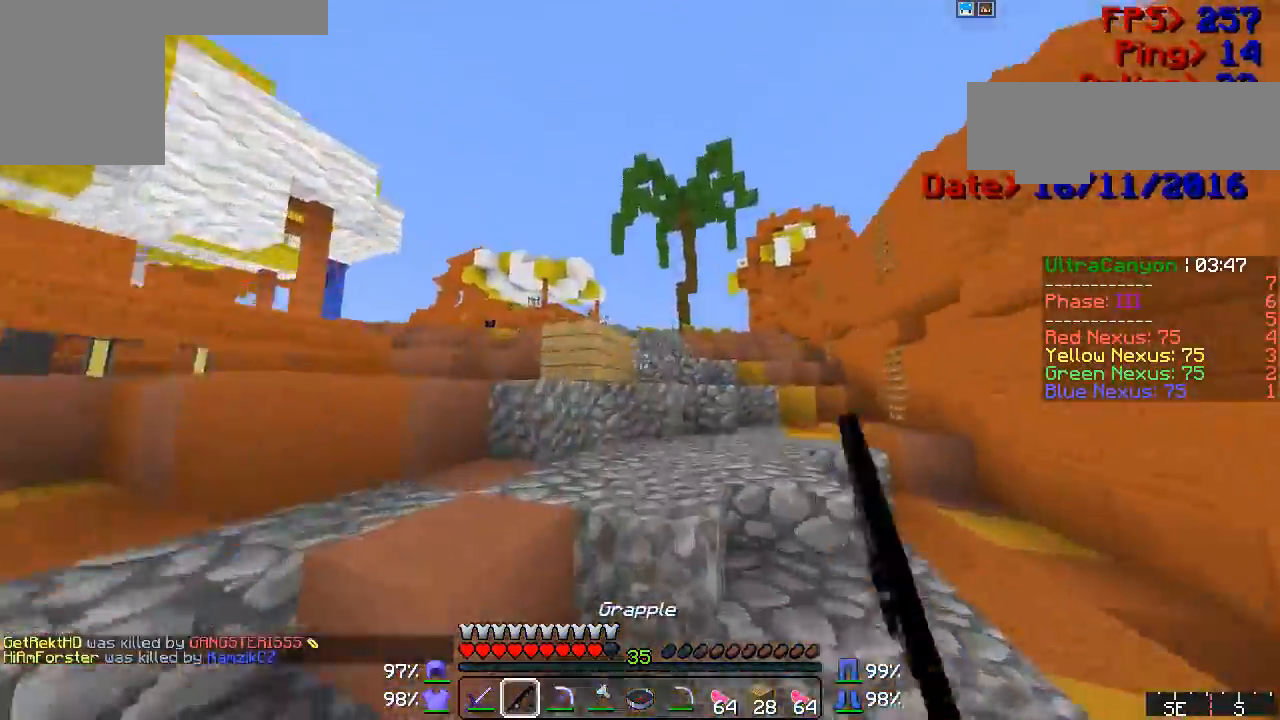
{"keys": ["w"], "mouse": ["right"], "events": [[17, "mouse_right", "down"], [183, "mouse_right", "up"], [300, "mouse_right", "down"], [367, "mouse_right", "up"], [483, "mouse_right", "down"]]}
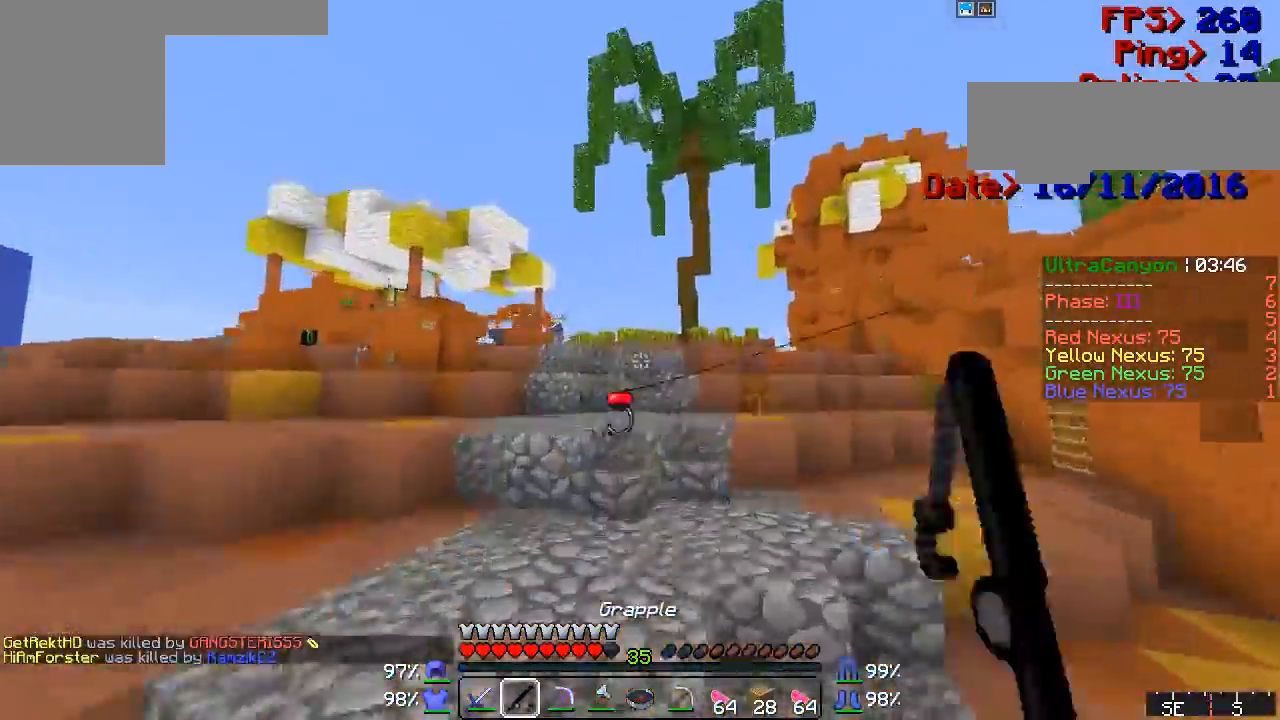
{"keys": ["w"], "mouse": ["left"], "events": [[50, "mouse_right", "up"], [133, "mouse_right", "down"], [217, "mouse_right", "up"], [367, "mouse_right", "down"], [433, "mouse_right", "up"], [483, "mouse_left", "down"]]}
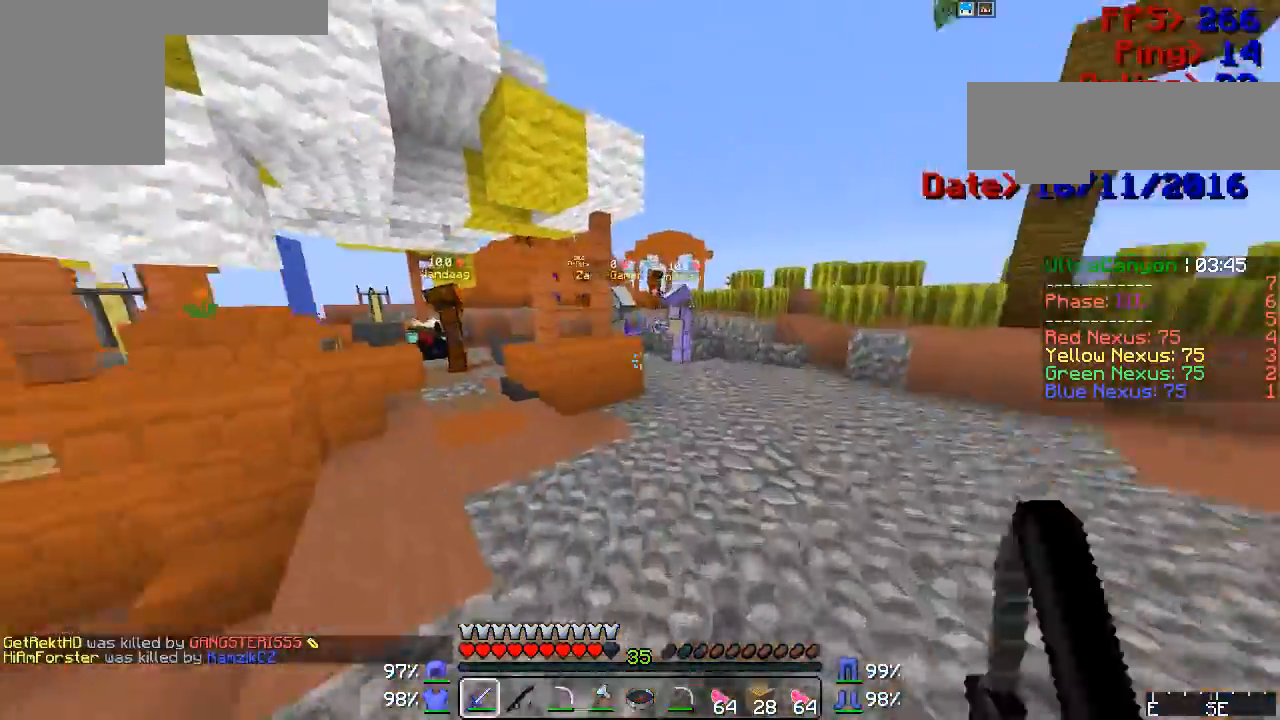
{"keys": ["w"], "mouse": [], "events": [[17, "mouse_left", "up"], [50, "mouse_left", "down"], [100, "mouse_left", "up"], [133, "mouse_left", "down"], [167, "mouse_left", "up"], [217, "mouse_left", "down"], [250, "mouse_left", "up"], [300, "mouse_left", "down"], [333, "mouse_left", "up"], [400, "mouse_left", "down"], [433, "mouse_left", "up"], [450, "mouse_left", "down"], [483, "mouse_left", "up"]]}
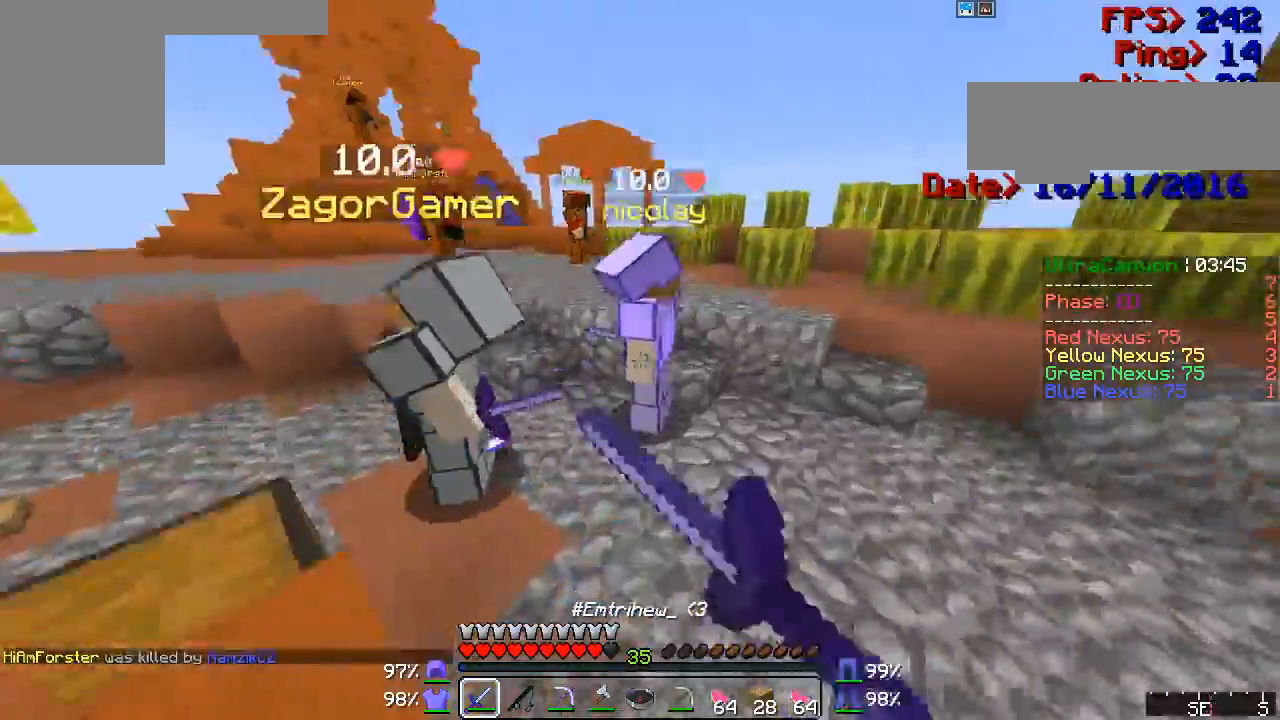
{"keys": ["w"], "mouse": ["left"], "events": [[50, "mouse_left", "down"], [67, "mouse_left", "up"], [100, "mouse_left", "down"], [133, "mouse_left", "up"], [183, "mouse_left", "down"], [217, "mouse_left", "up"], [333, "mouse_left", "down"], [367, "mouse_left", "up"], [400, "mouse_left", "down"], [450, "mouse_left", "up"], [483, "mouse_left", "down"]]}
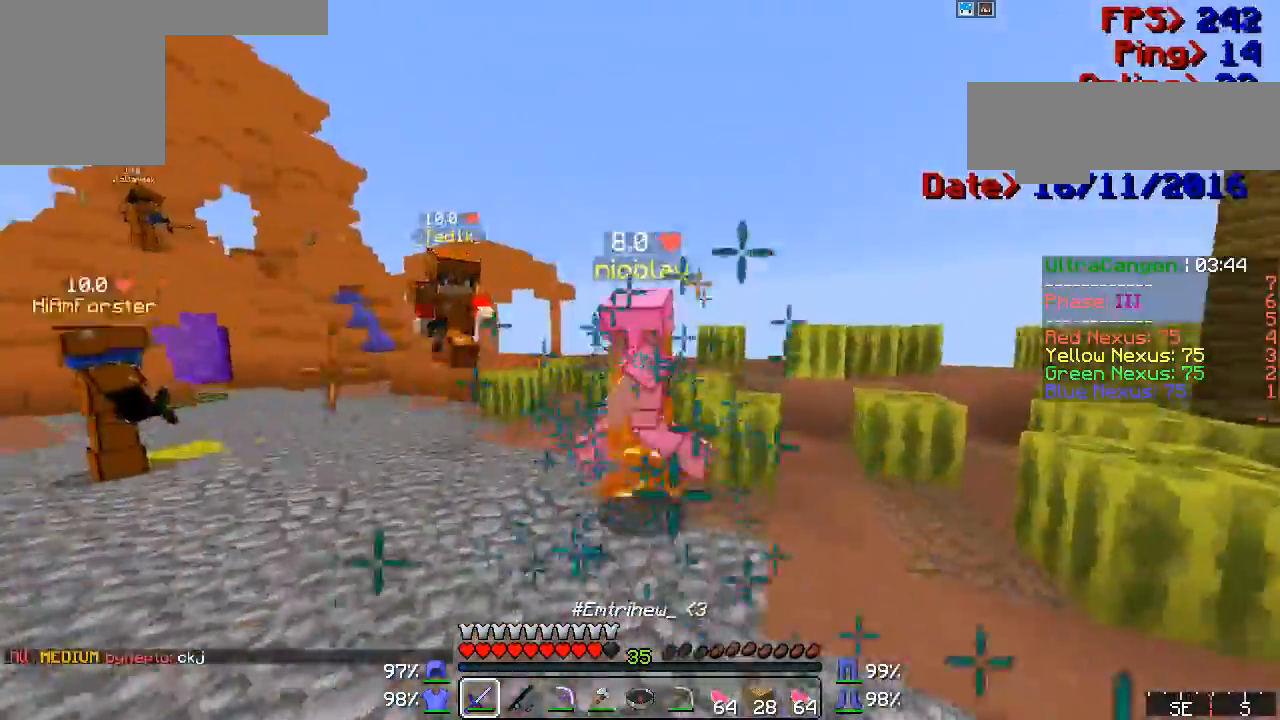
{"keys": ["w"], "mouse": ["left"], "events": [[17, "mouse_left", "up"], [67, "mouse_left", "down"], [100, "mouse_left", "up"], [133, "mouse_left", "down"], [183, "mouse_left", "up"], [217, "mouse_left", "down"], [250, "mouse_left", "up"], [283, "mouse_left", "down"], [333, "mouse_left", "up"], [350, "mouse_left", "down"], [400, "mouse_left", "up"], [433, "mouse_left", "down"], [450, "mouse_left", "up"], [483, "mouse_left", "down"]]}
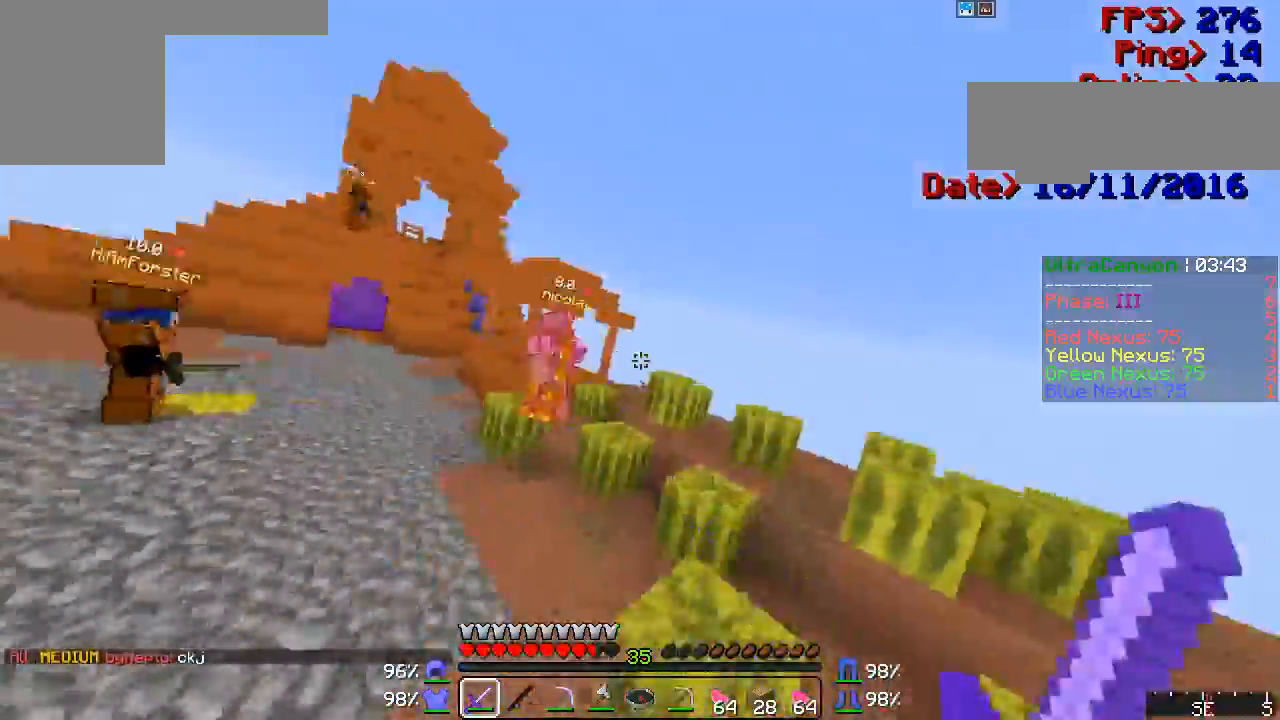
{"keys": ["w"], "mouse": [], "events": [[50, "mouse_left", "up"], [133, "mouse_left", "down"], [167, "mouse_left", "up"], [183, "mouse_right", "down"], [217, "mouse_left", "down"], [250, "mouse_left", "up"], [283, "mouse_right", "up"], [400, "mouse_right", "down"], [483, "mouse_right", "up"]]}
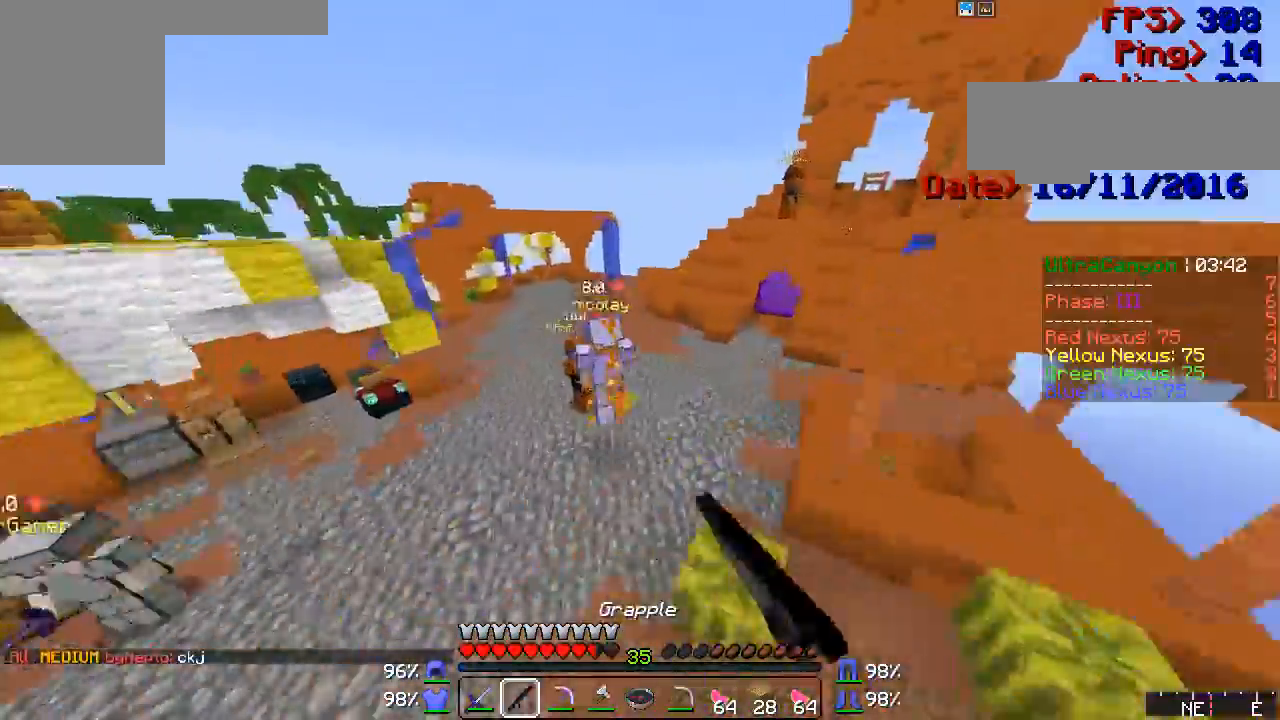
{"keys": ["d", "w"], "mouse": ["right"], "events": [[17, "a", "down"], [300, "mouse_right", "down"], [367, "a", "up"], [367, "mouse_right", "up"], [433, "d", "down"], [483, "mouse_right", "down"]]}
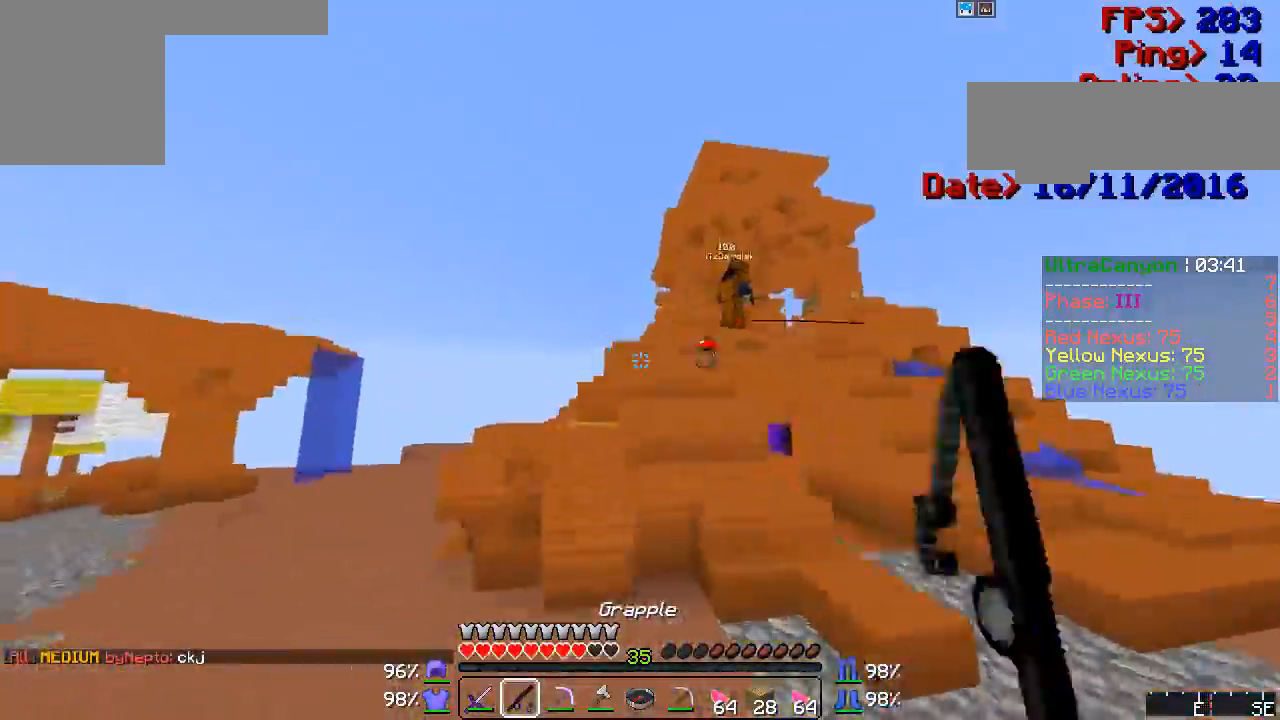
{"keys": [], "mouse": ["left"], "events": [[50, "mouse_right", "up"], [100, "mouse_left", "down"], [133, "mouse_left", "up"], [167, "d", "up"], [167, "mouse_left", "down"], [217, "mouse_left", "up"], [250, "mouse_left", "down"], [283, "mouse_left", "up"], [283, "w", "up"], [300, "mouse_left", "down"], [333, "mouse_left", "up"], [400, "mouse_left", "down"], [433, "mouse_left", "up"], [483, "mouse_left", "down"]]}
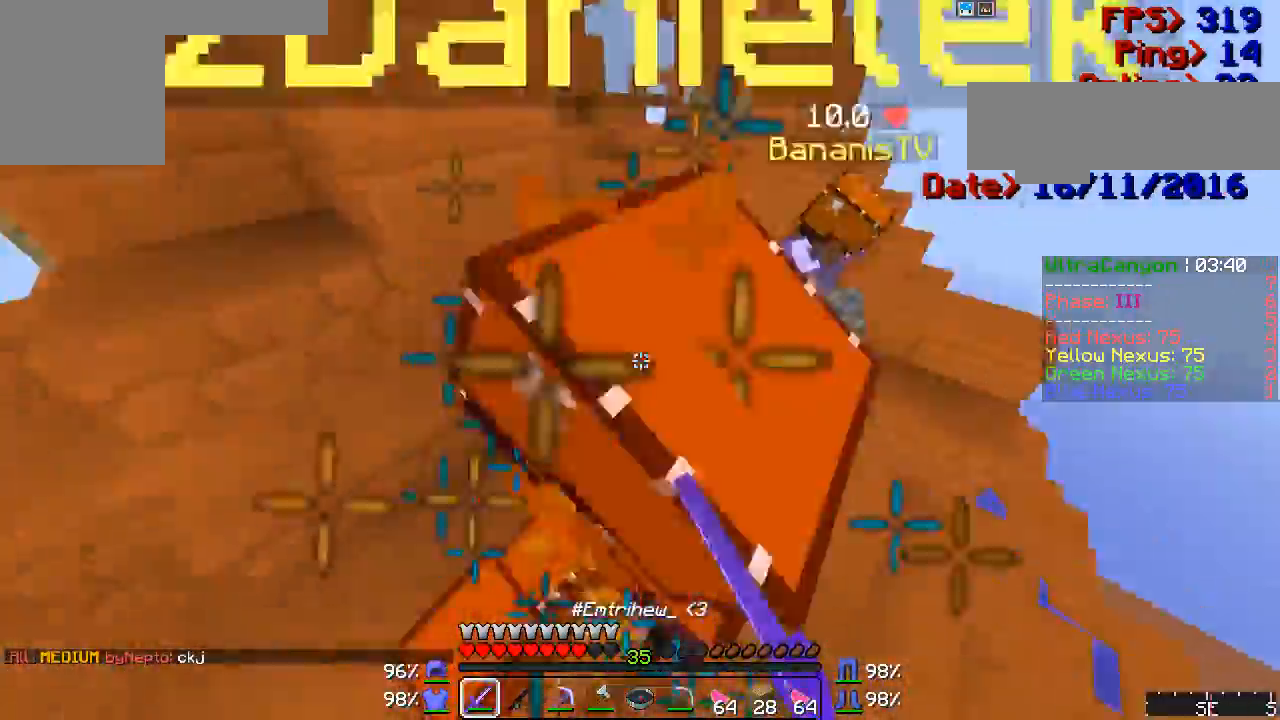
{"keys": ["w"], "mouse": ["right"], "events": [[17, "mouse_left", "up"], [50, "mouse_left", "down"], [133, "mouse_left", "up"], [183, "mouse_left", "down"], [217, "mouse_left", "up"], [250, "mouse_left", "down"], [283, "mouse_left", "up"], [300, "mouse_left", "down"], [367, "mouse_left", "up"], [450, "mouse_right", "down"], [450, "w", "down"]]}
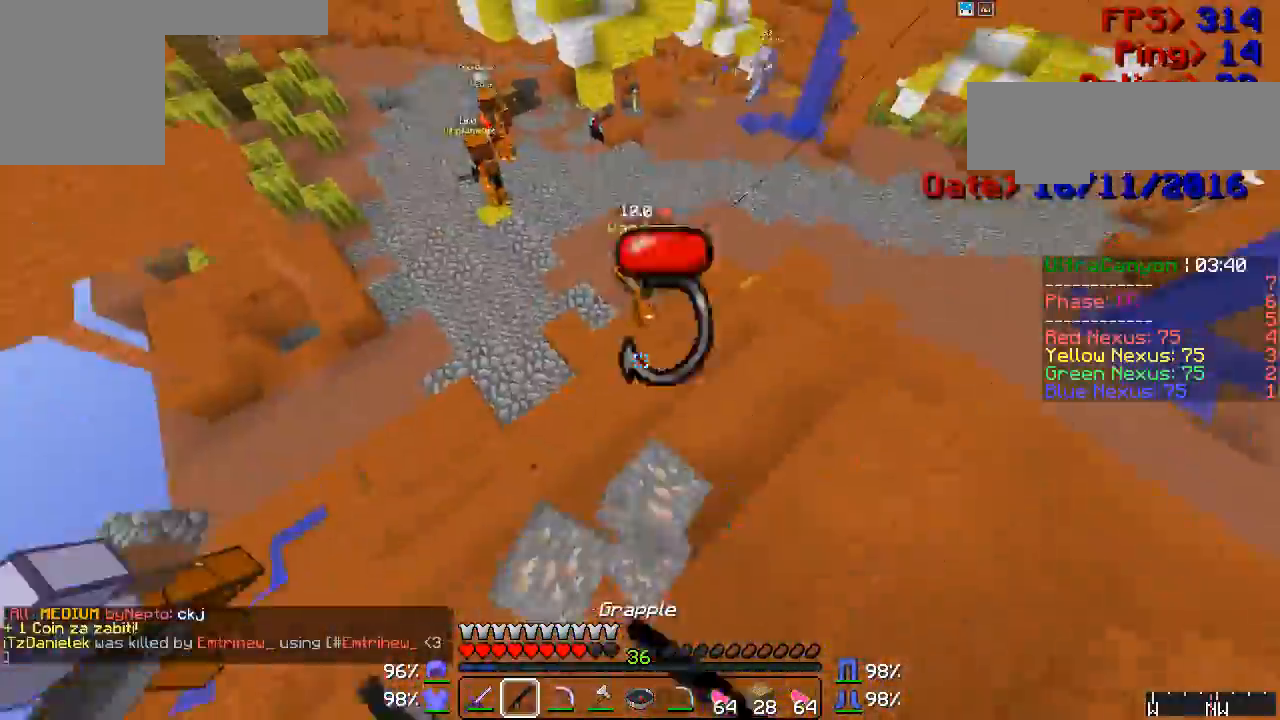
{"keys": ["a", "w"], "mouse": ["right"], "events": [[17, "mouse_right", "up"], [133, "d", "down"], [133, "mouse_right", "down"], [217, "mouse_right", "up"], [367, "mouse_right", "down"], [433, "mouse_right", "up"], [450, "d", "up"], [450, "mouse_right", "down"], [483, "a", "down"]]}
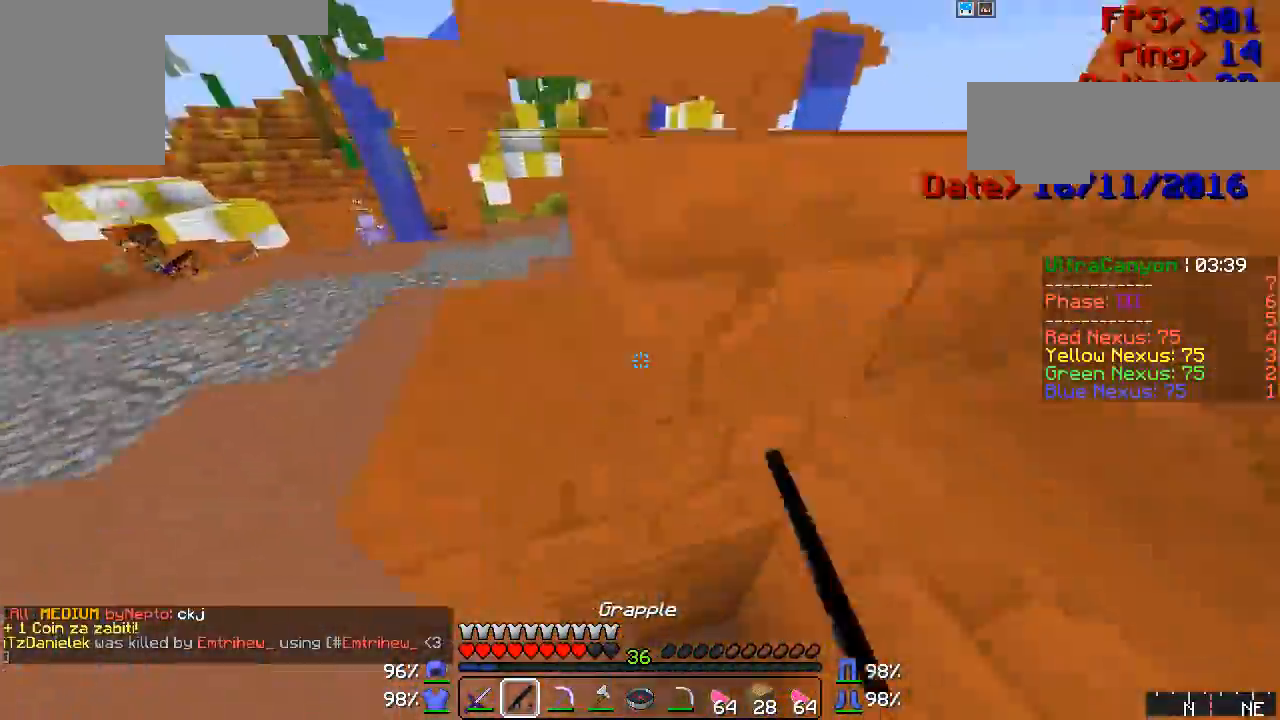
{"keys": ["a", "w"], "mouse": [], "events": [[50, "mouse_right", "up"], [300, "mouse_right", "down"], [333, "mouse_right", "up"], [367, "mouse_right", "down"], [433, "mouse_right", "up"]]}
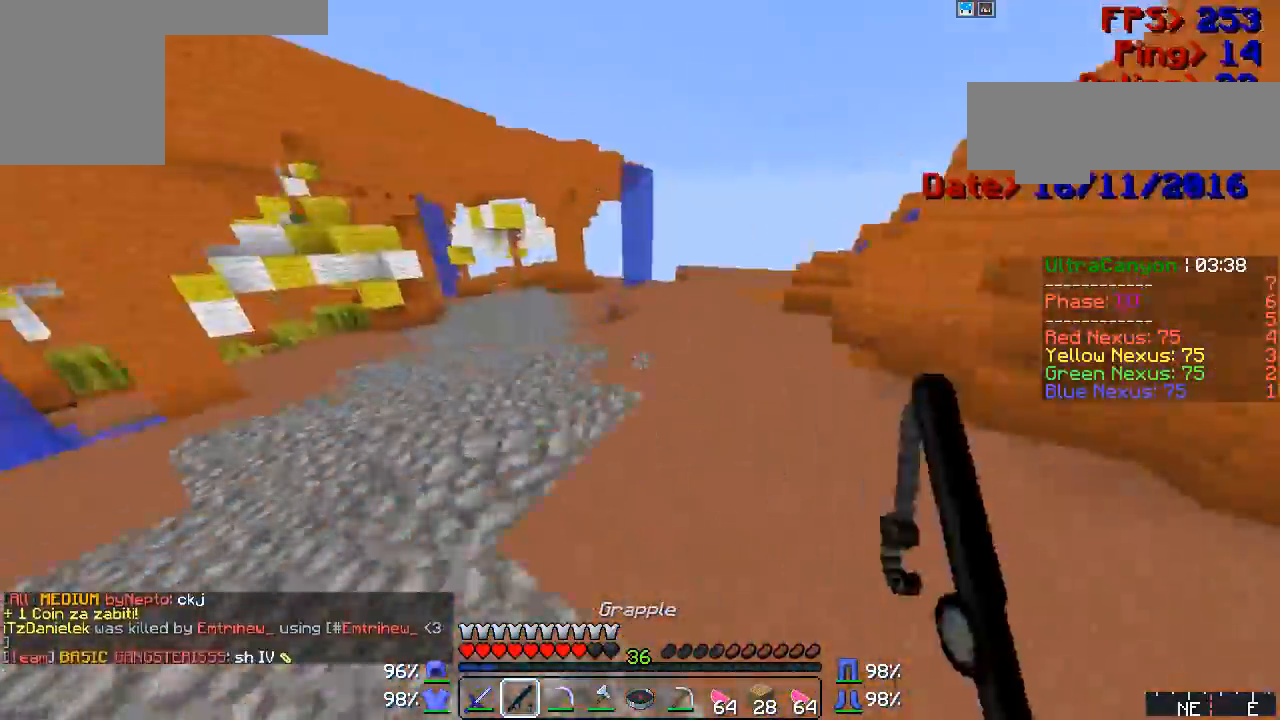
{"keys": ["w"], "mouse": [], "events": [[50, "mouse_right", "down"], [67, "mouse_right", "up"], [100, "mouse_right", "down"], [167, "mouse_right", "up"], [250, "mouse_right", "down"], [300, "mouse_right", "up"], [450, "a", "up"]]}
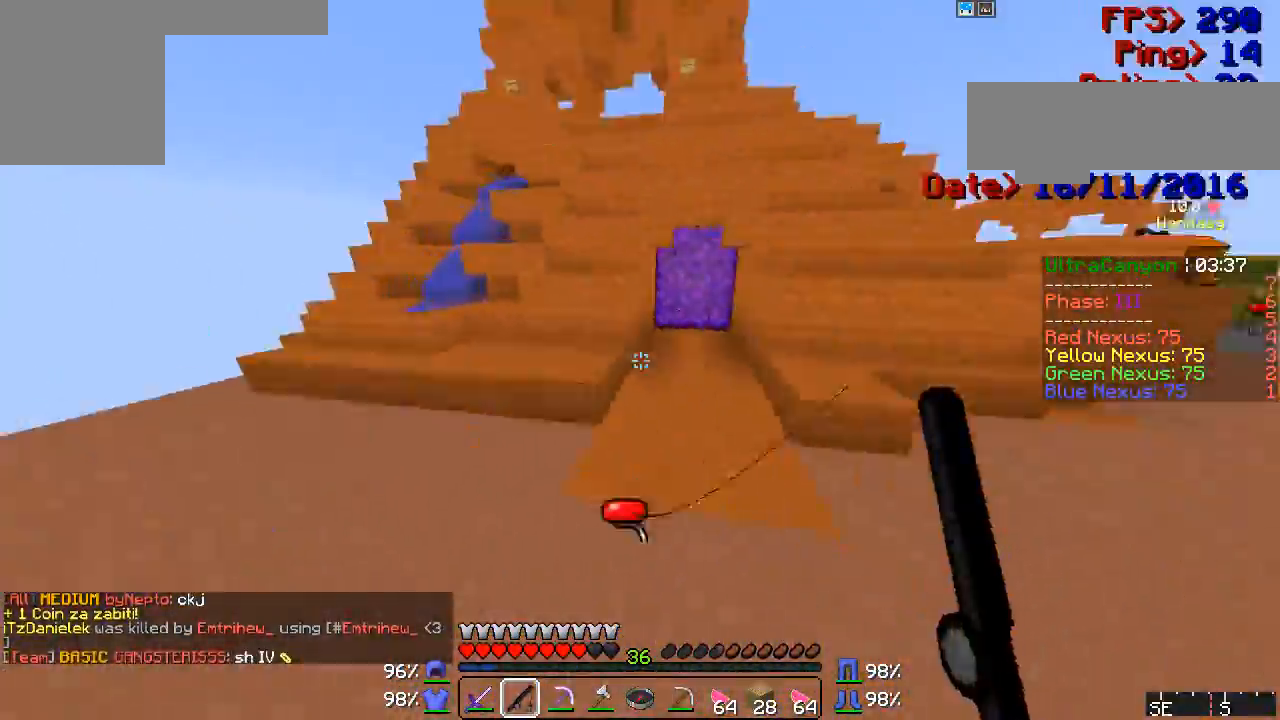
{"keys": ["w"], "mouse": ["left"], "events": [[17, "d", "down"], [167, "d", "up"], [367, "mouse_left", "down"], [433, "mouse_left", "up"], [483, "mouse_left", "down"]]}
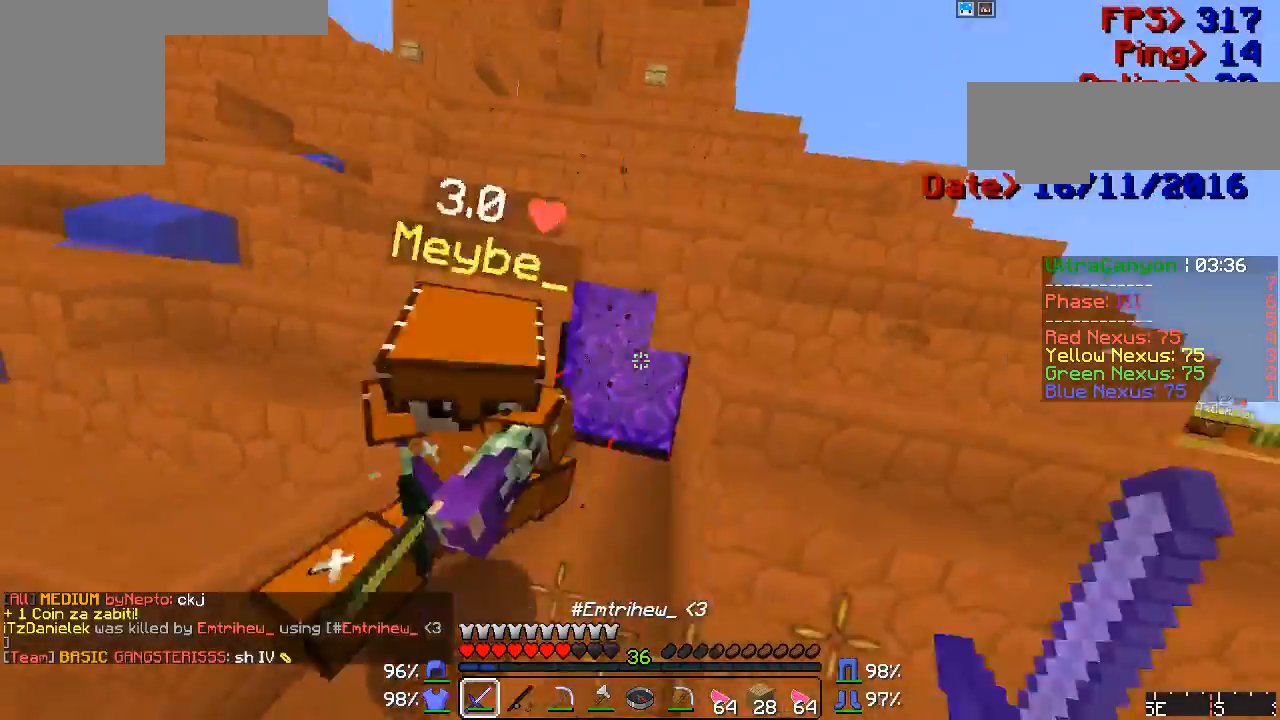
{"keys": ["w"], "mouse": ["left"], "events": [[50, "mouse_left", "up"], [133, "mouse_left", "down"], [167, "mouse_left", "up"], [183, "mouse_left", "down"], [250, "mouse_left", "up"], [283, "mouse_left", "down"], [300, "mouse_left", "up"], [483, "mouse_left", "down"]]}